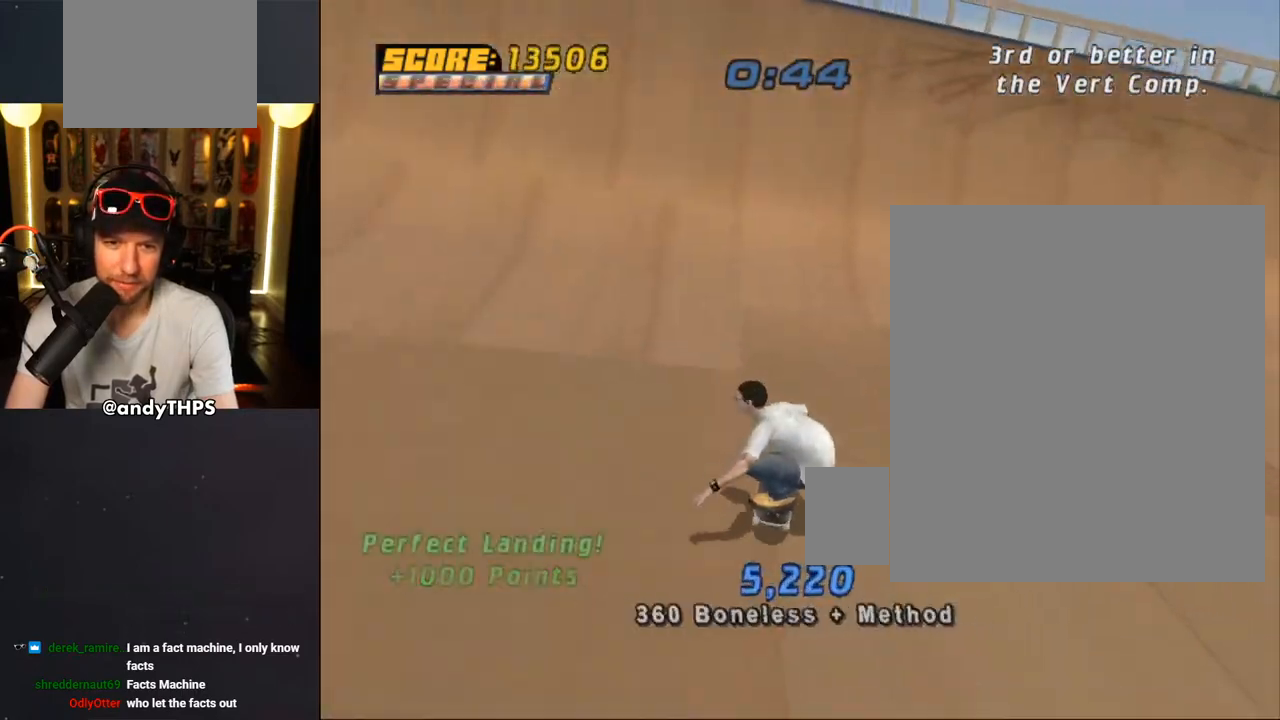
Gameplay with a controller (PlayStation layout); each line is a JSON object with the inputs held at the frame after it. "events" lists button and stick changes between this image and that frame as [ms after this image, input, new state], when the widget could be followed in between.
{"buttons": ["DPAD_RIGHT"], "left_stick": "center", "right_stick": "center", "events": [[50, "DPAD_LEFT", "up"], [167, "DPAD_UP", "down"], [217, "DPAD_UP", "up"], [283, "DPAD_UP", "down"], [367, "DPAD_UP", "up"], [467, "DPAD_RIGHT", "down"], [483, "CROSS", "up"]]}
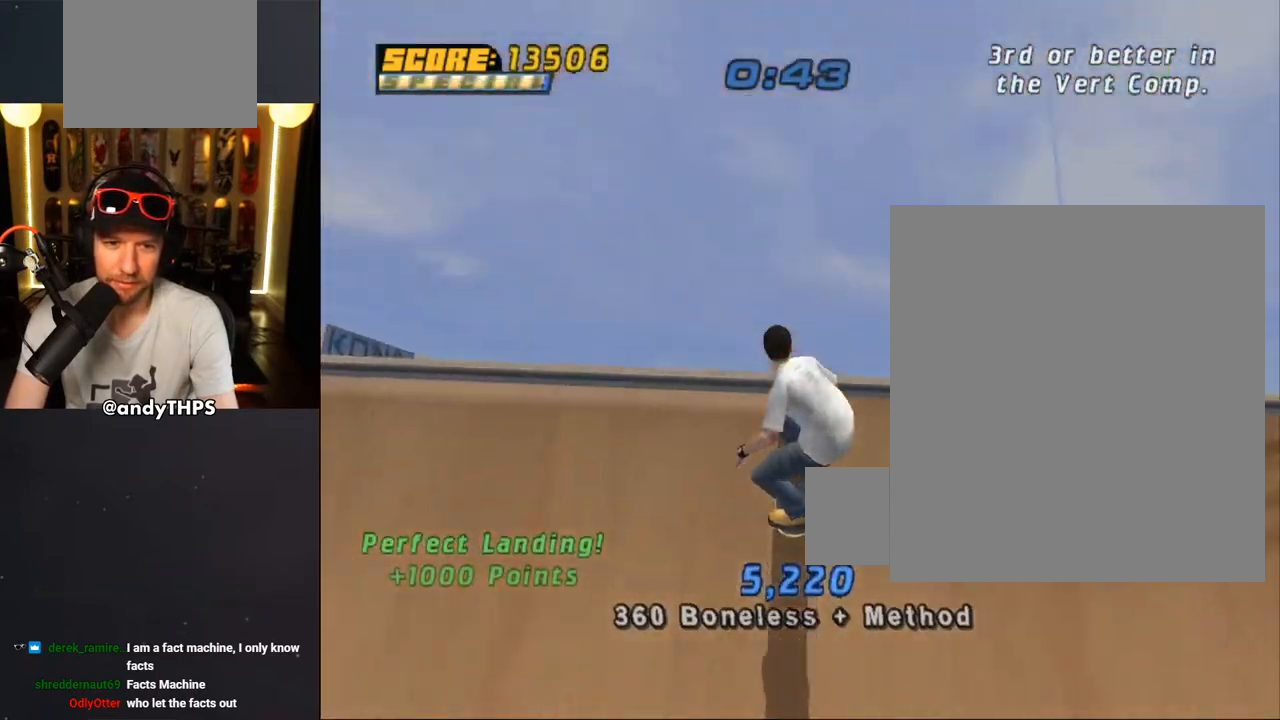
{"buttons": [], "left_stick": "center", "right_stick": "center", "events": [[17, "DPAD_RIGHT", "up"], [67, "DPAD_DOWN", "down"], [100, "CIRCLE", "down"], [200, "DPAD_DOWN", "up"], [300, "CIRCLE", "up"]]}
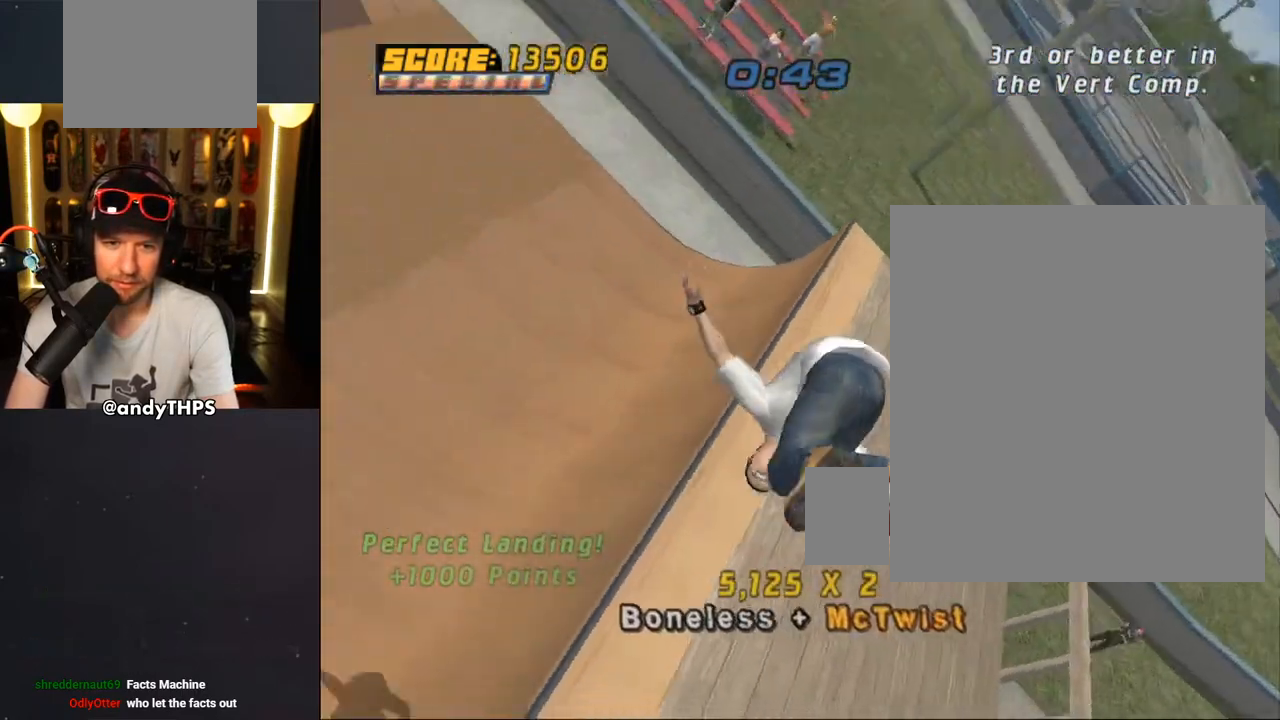
{"buttons": ["CROSS"], "left_stick": "center", "right_stick": "center", "events": [[183, "CROSS", "down"]]}
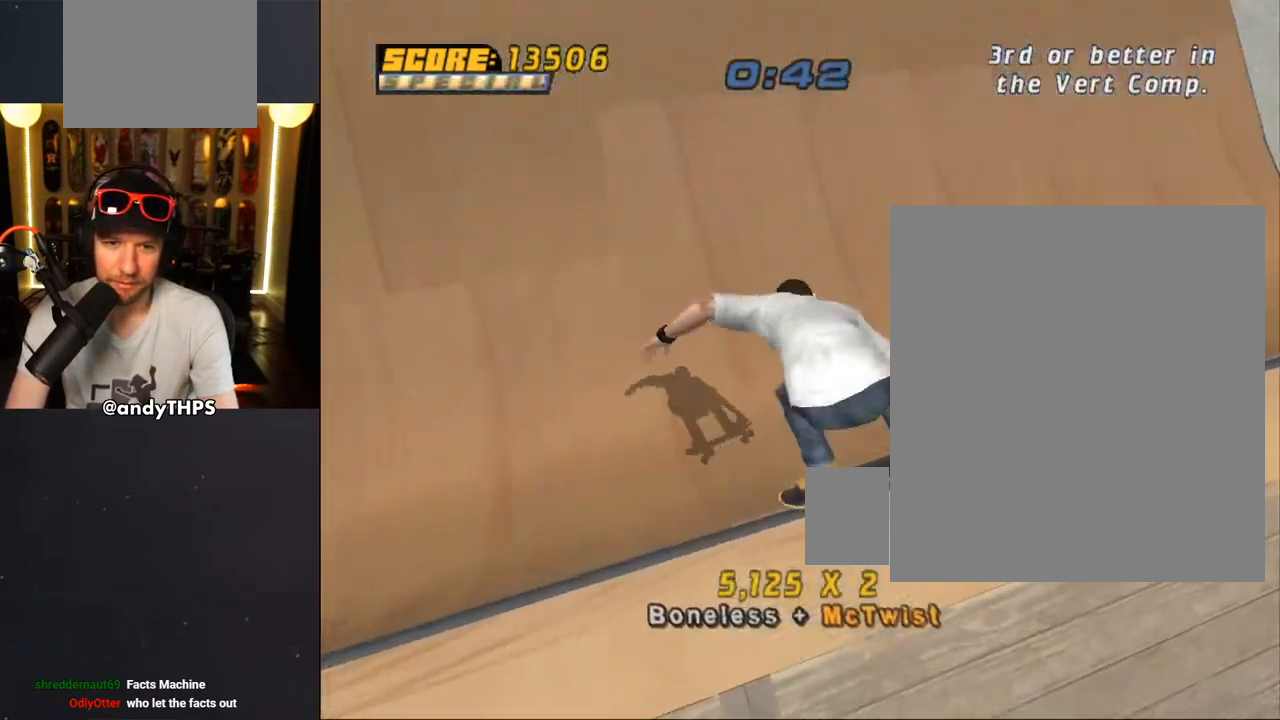
{"buttons": ["CROSS"], "left_stick": "center", "right_stick": "center", "events": [[217, "R2", "down"], [367, "R2", "up"]]}
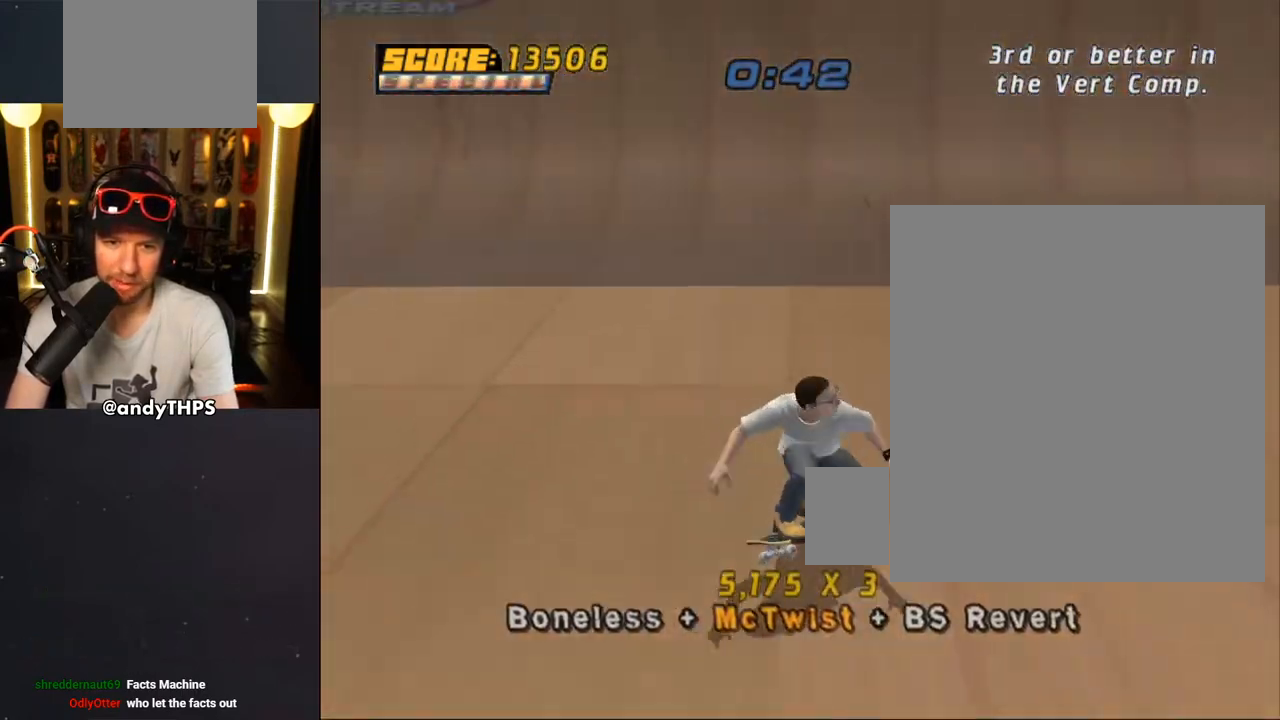
{"buttons": ["CROSS", "R1"], "left_stick": "center", "right_stick": "center", "events": [[367, "R1", "down"]]}
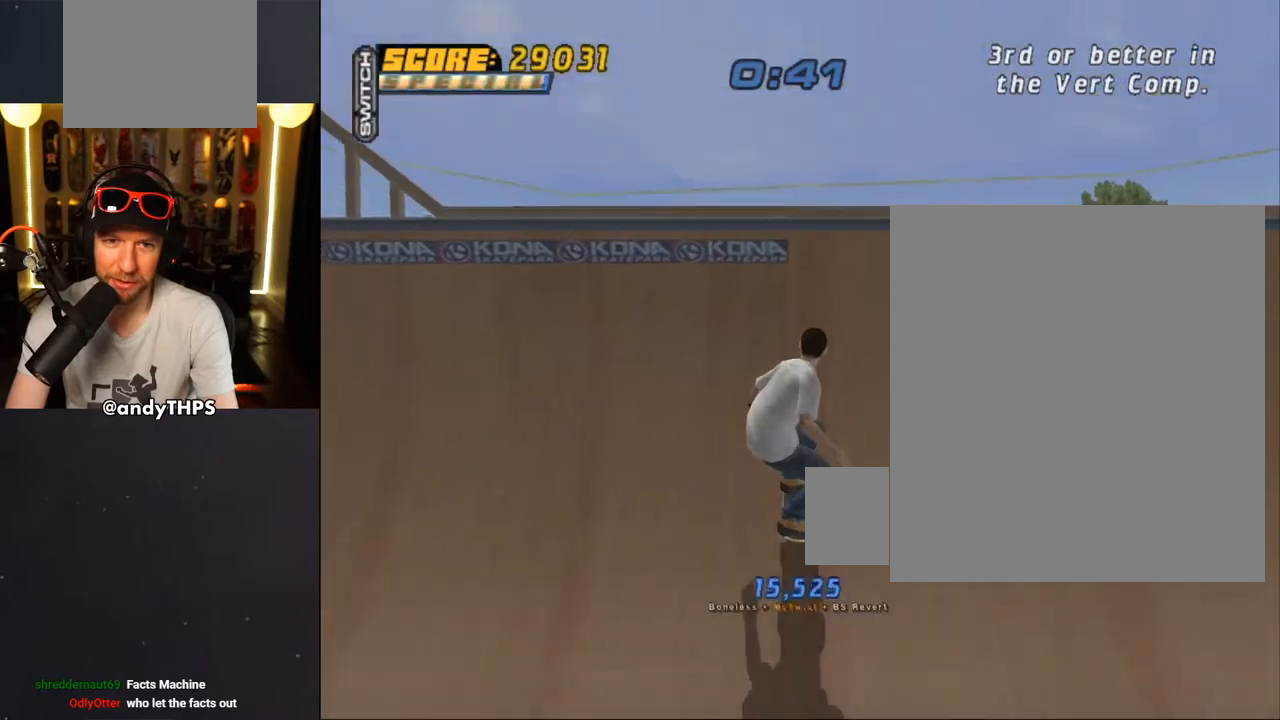
{"buttons": ["CIRCLE", "R1"], "left_stick": "center", "right_stick": "center", "events": [[17, "DPAD_UP", "down"], [33, "CROSS", "up"], [67, "DPAD_UP", "up"], [150, "DPAD_UP", "down"], [183, "CIRCLE", "down"], [217, "DPAD_UP", "up"], [267, "CIRCLE", "up"], [300, "CIRCLE", "down"]]}
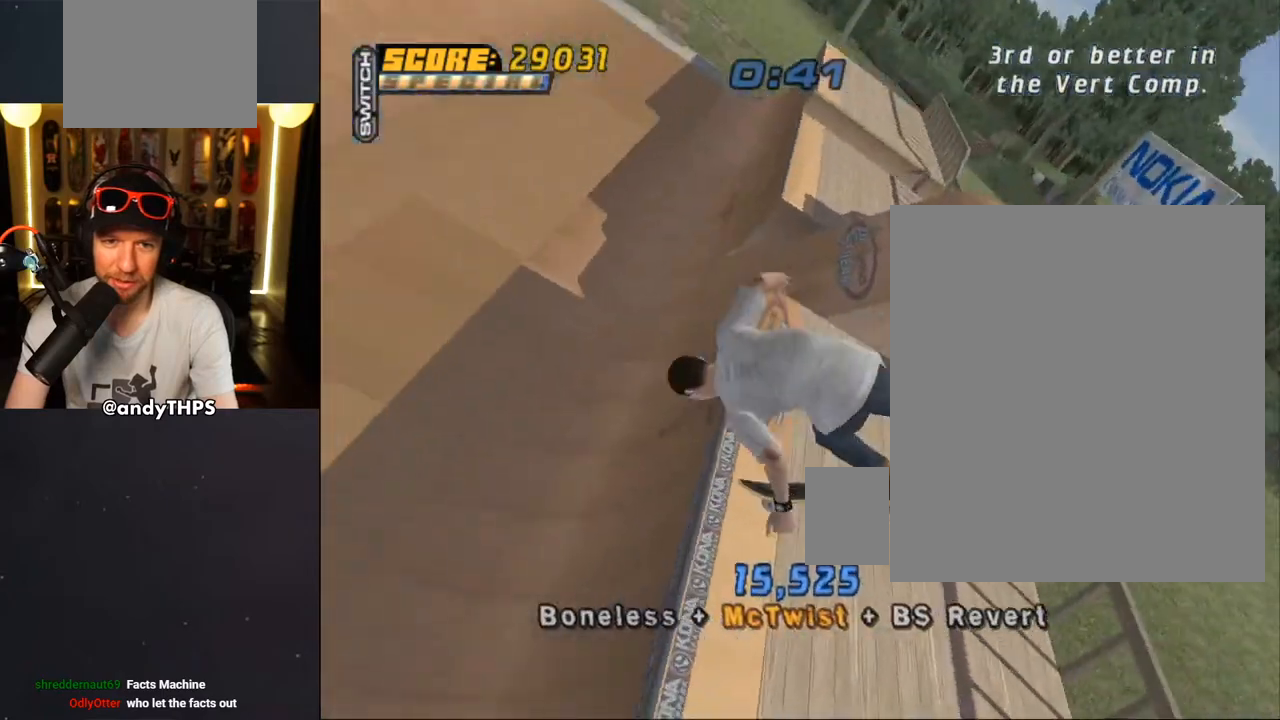
{"buttons": ["CROSS", "R1"], "left_stick": "center", "right_stick": "center", "events": [[317, "CIRCLE", "up"], [433, "CROSS", "down"]]}
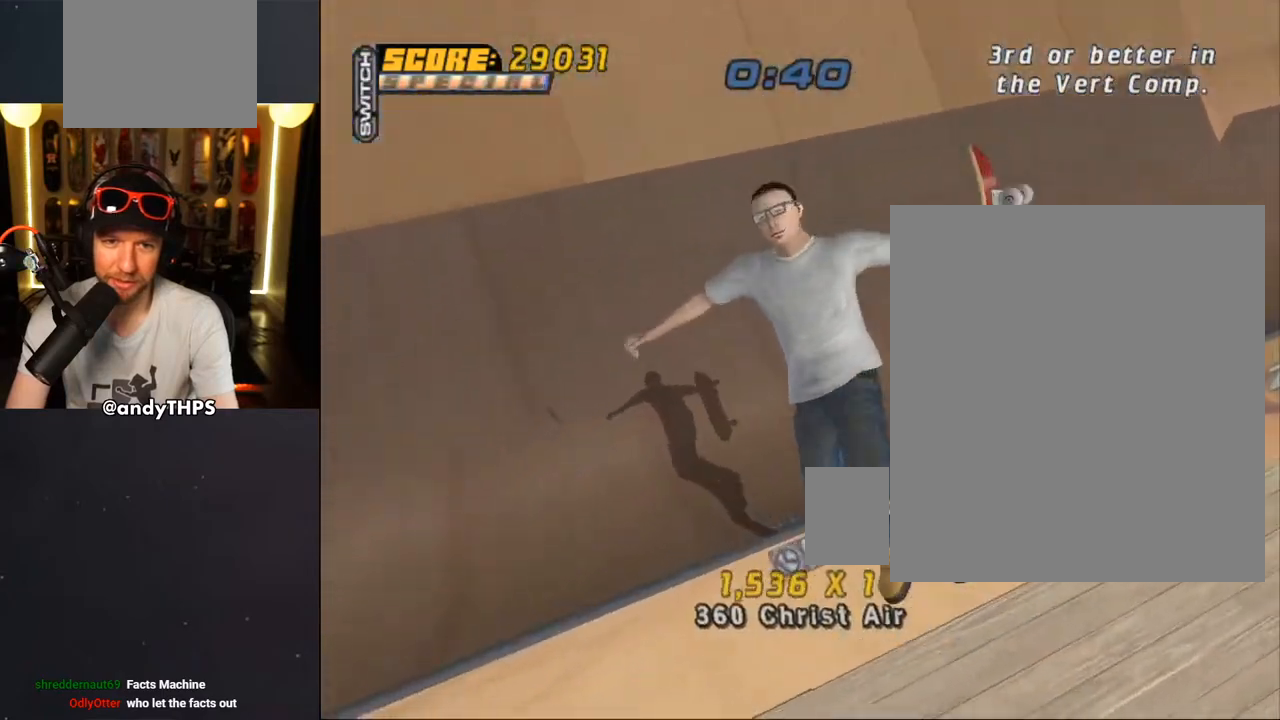
{"buttons": ["CROSS", "DPAD_RIGHT"], "left_stick": "center", "right_stick": "center", "events": [[17, "R1", "up"], [383, "DPAD_RIGHT", "down"]]}
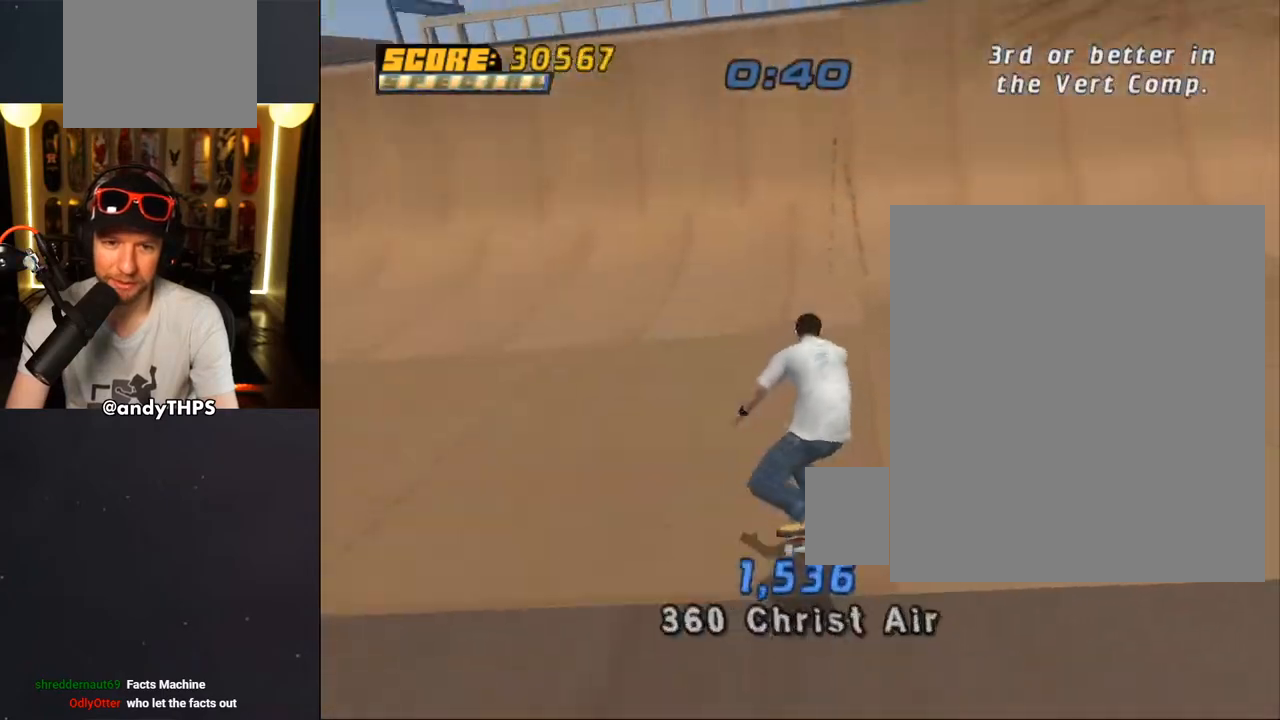
{"buttons": ["CROSS", "DPAD_UP"], "left_stick": "center", "right_stick": "center", "events": [[33, "DPAD_RIGHT", "up"], [150, "DPAD_UP", "down"], [167, "DPAD_LEFT", "down"], [300, "DPAD_LEFT", "up"], [300, "DPAD_UP", "up"], [367, "DPAD_UP", "down"], [433, "DPAD_UP", "up"], [500, "DPAD_UP", "down"]]}
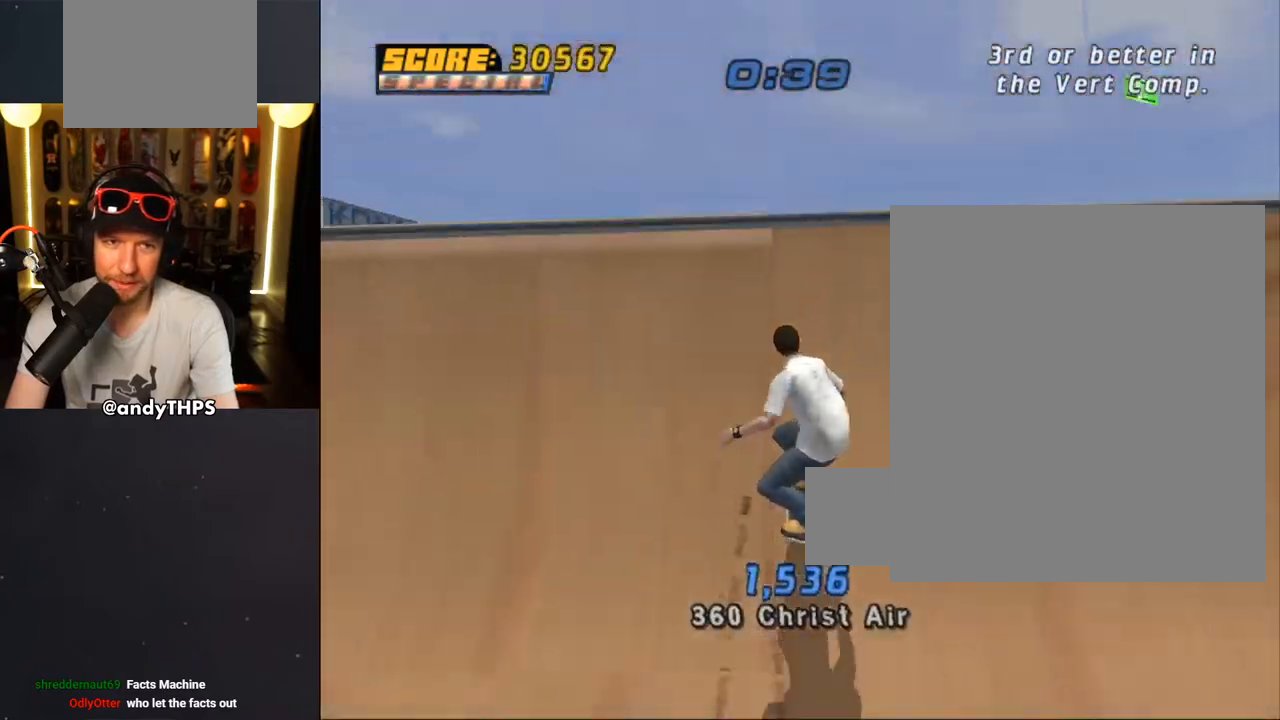
{"buttons": ["L1"], "left_stick": "center", "right_stick": "center", "events": [[50, "CROSS", "up"], [50, "DPAD_UP", "up"], [100, "DPAD_LEFT", "down"], [133, "L1", "down"], [183, "DPAD_UP", "down"], [200, "DPAD_LEFT", "up"], [233, "SQUARE", "down"], [333, "DPAD_UP", "up"], [417, "SQUARE", "up"]]}
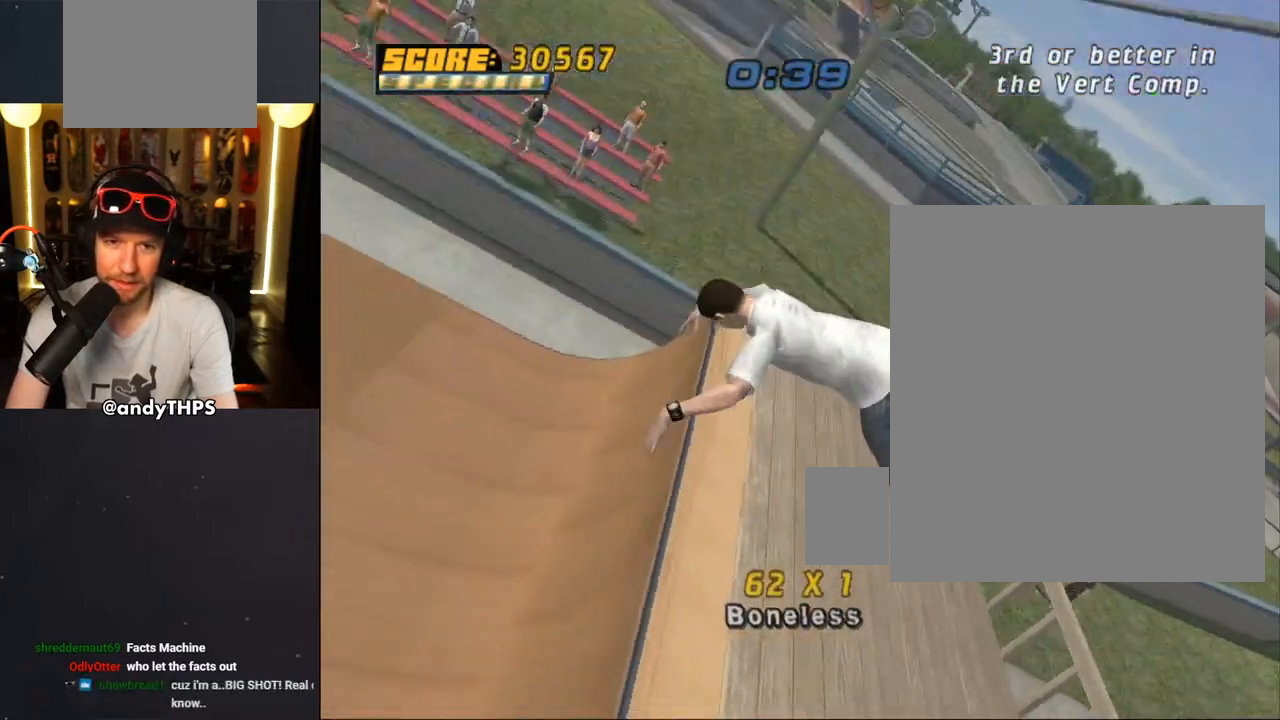
{"buttons": ["CROSS", "L1"], "left_stick": "center", "right_stick": "center", "events": [[200, "CROSS", "down"]]}
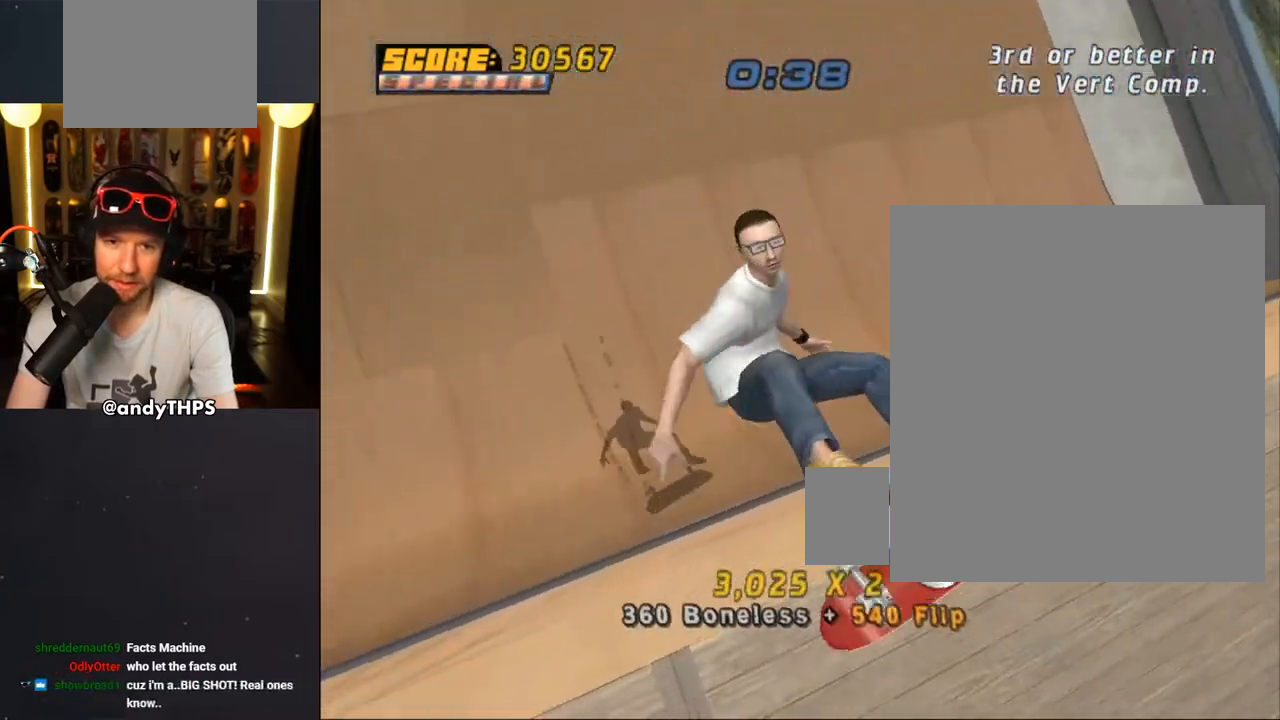
{"buttons": ["CROSS", "R1", "R2", "DPAD_RIGHT"], "left_stick": "center", "right_stick": "center", "events": [[100, "L1", "up"], [367, "R2", "down"], [383, "DPAD_RIGHT", "down"], [383, "R1", "down"]]}
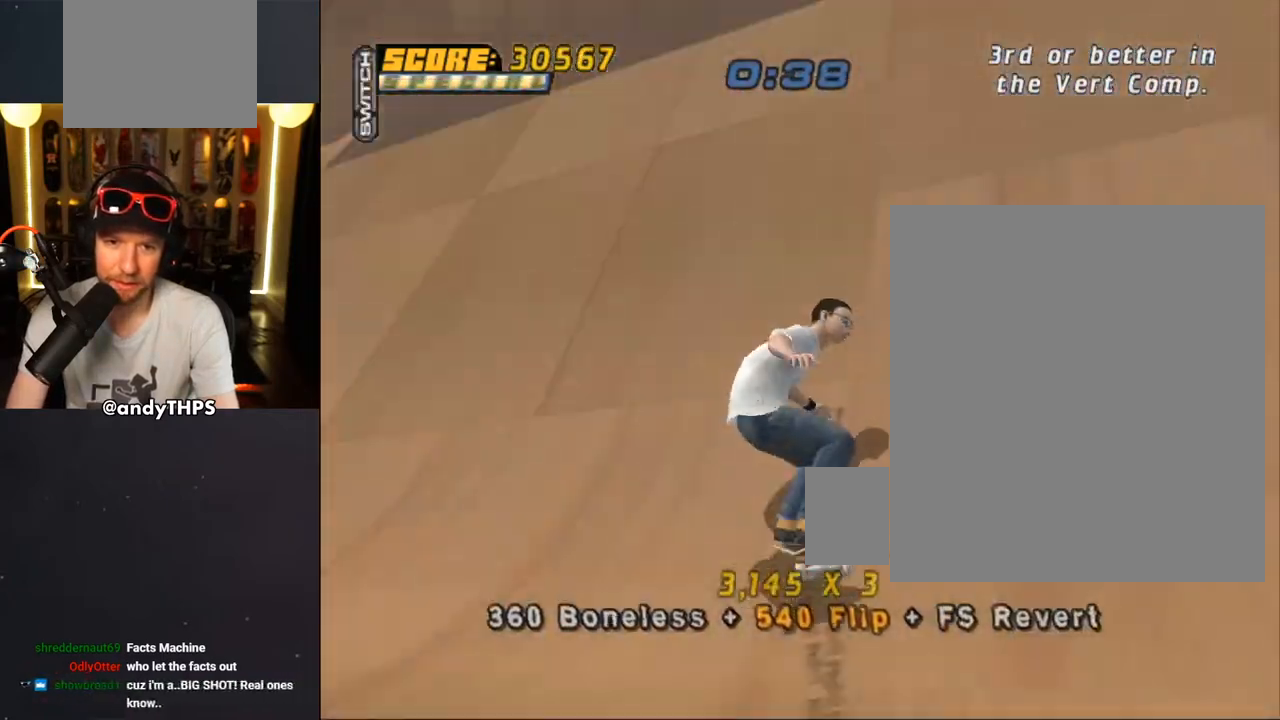
{"buttons": ["CROSS", "DPAD_UP"], "left_stick": "center", "right_stick": "center", "events": [[50, "R1", "up"], [67, "DPAD_RIGHT", "up"], [67, "R2", "up"], [183, "DPAD_DOWN", "down"], [217, "DPAD_DOWN", "up"], [300, "DPAD_UP", "down"], [400, "DPAD_RIGHT", "down"], [483, "DPAD_RIGHT", "up"]]}
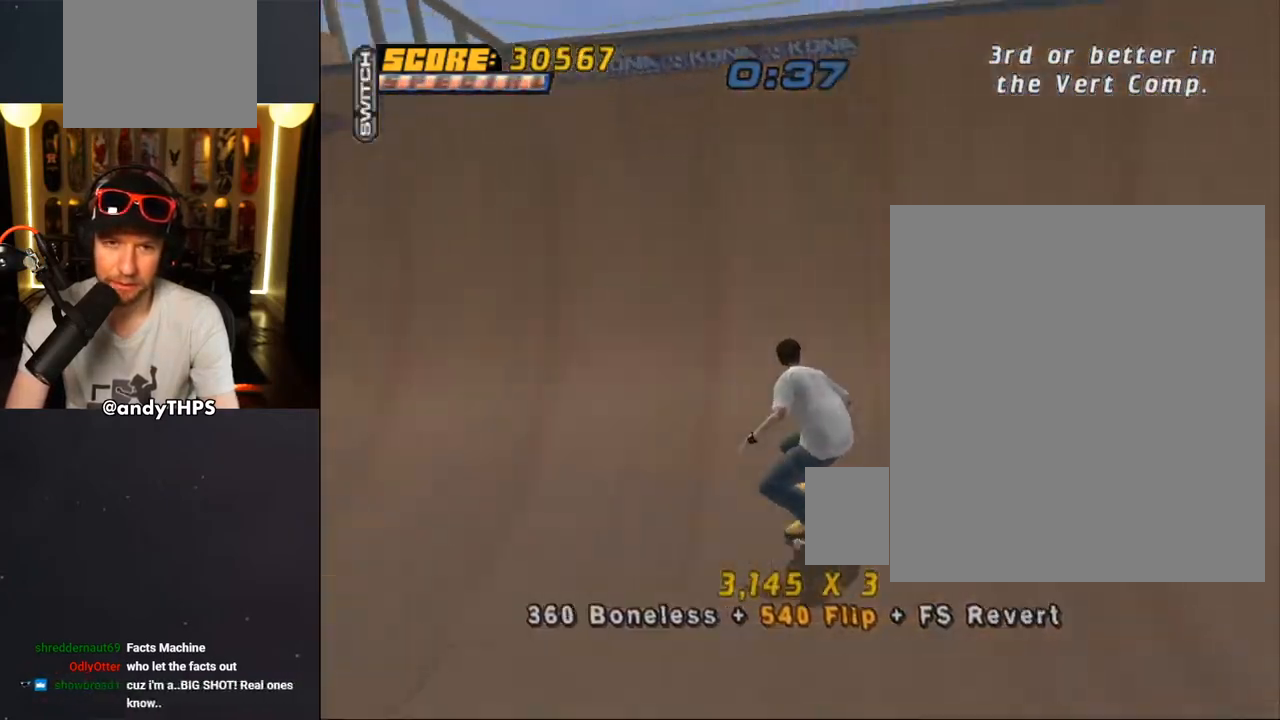
{"buttons": ["SQUARE", "L1", "DPAD_DOWN", "DPAD_LEFT"], "left_stick": "center", "right_stick": "center", "events": [[17, "DPAD_LEFT", "down"], [100, "DPAD_UP", "up"], [117, "DPAD_DOWN", "down"], [217, "CROSS", "up"], [217, "TRIANGLE", "down"], [317, "CROSS", "down"], [317, "L1", "down"], [317, "TRIANGLE", "up"], [350, "SQUARE", "down"], [383, "CROSS", "up"], [433, "SQUARE", "up"], [500, "SQUARE", "down"]]}
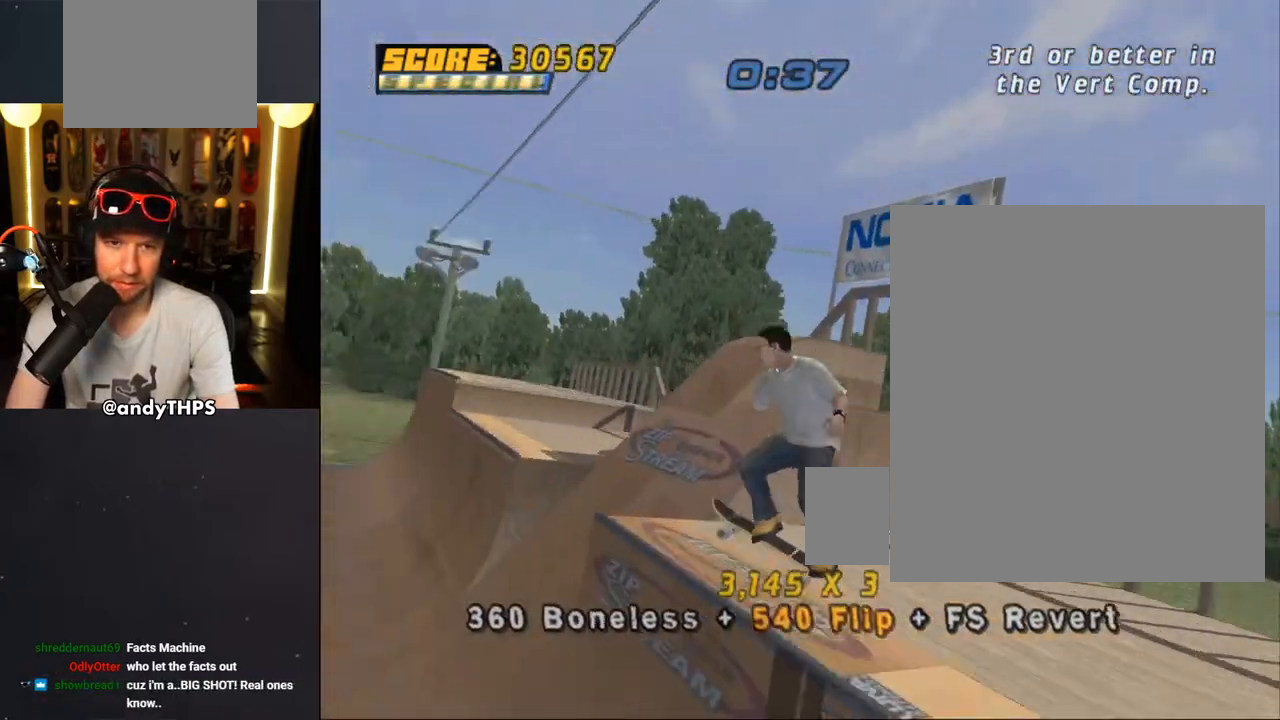
{"buttons": ["CROSS", "DPAD_UP"], "left_stick": "center", "right_stick": "center", "events": [[117, "DPAD_DOWN", "up"], [117, "SQUARE", "up"], [133, "DPAD_LEFT", "up"], [283, "DPAD_DOWN", "down"], [333, "CROSS", "down"], [333, "L1", "up"], [350, "DPAD_DOWN", "up"], [467, "DPAD_UP", "down"]]}
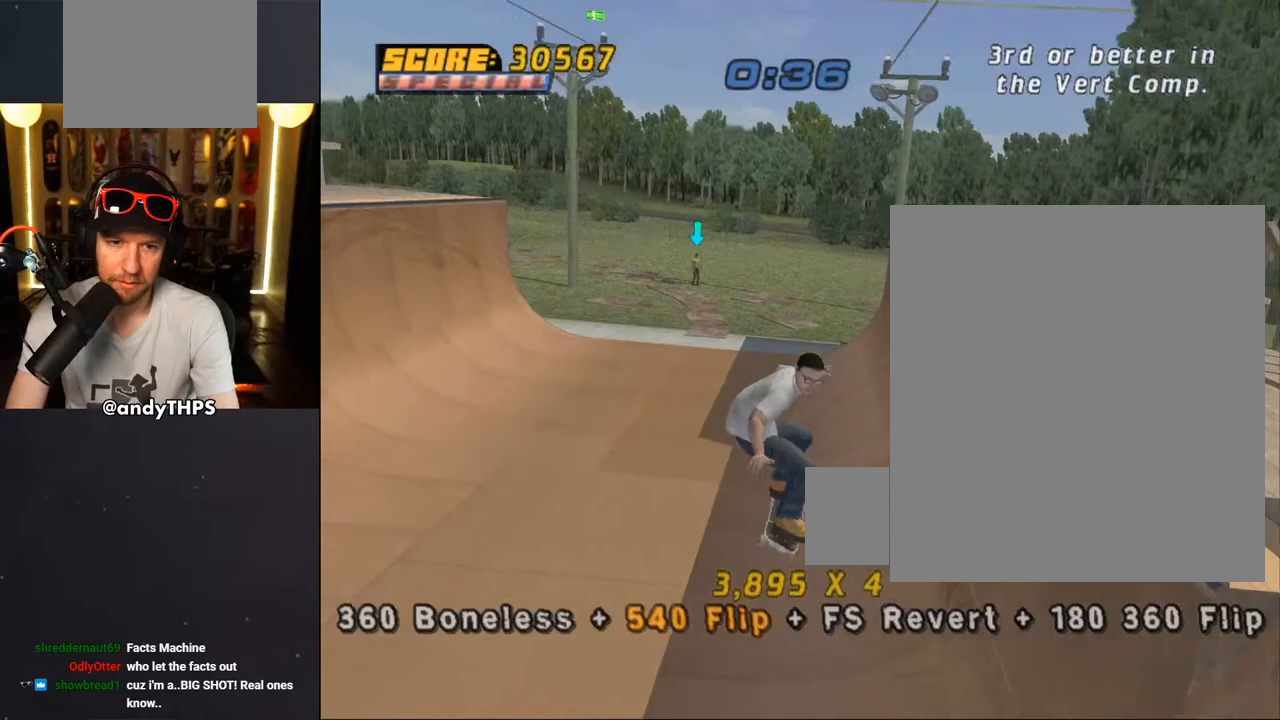
{"buttons": ["CROSS", "DPAD_LEFT"], "left_stick": "center", "right_stick": "center", "events": [[67, "DPAD_UP", "up"], [167, "DPAD_DOWN", "down"], [183, "DPAD_DOWN", "up"], [200, "DPAD_UP", "down"], [283, "DPAD_LEFT", "down"], [317, "DPAD_DOWN", "down"], [317, "DPAD_UP", "up"], [500, "DPAD_DOWN", "up"]]}
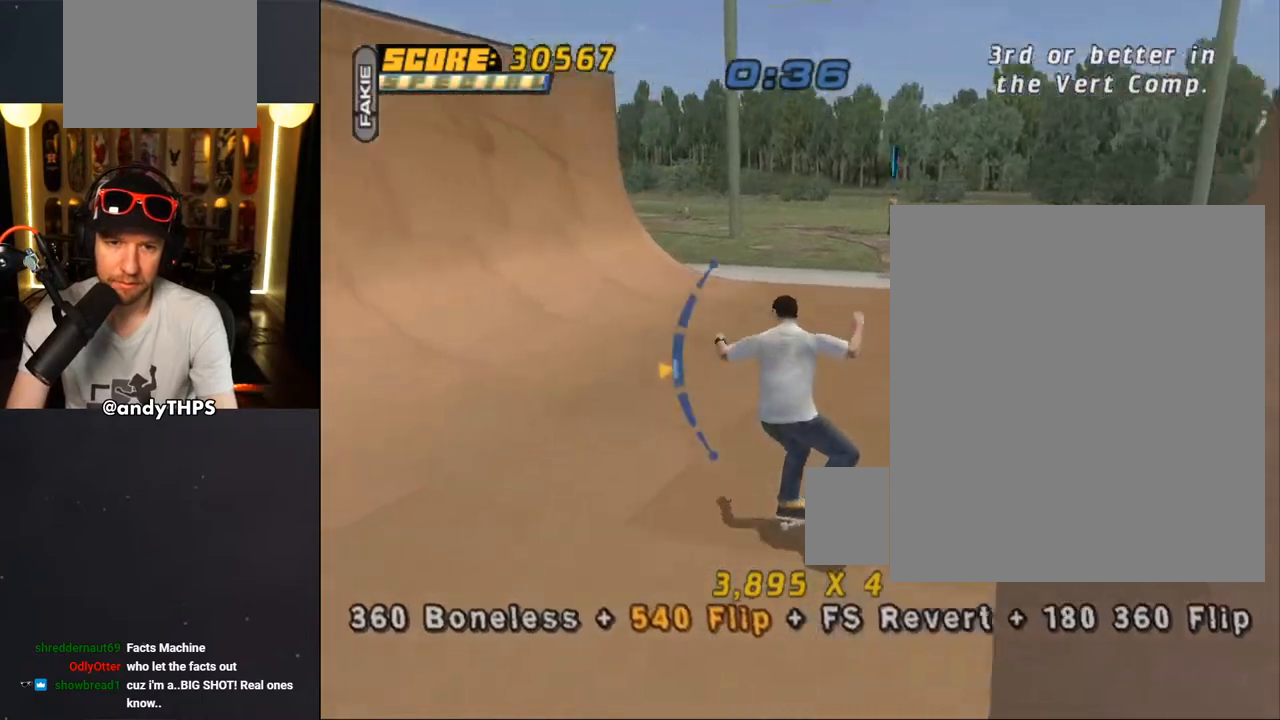
{"buttons": ["CROSS", "DPAD_DOWN", "DPAD_LEFT"], "left_stick": "center", "right_stick": "center", "events": [[133, "DPAD_LEFT", "up"], [217, "DPAD_DOWN", "down"], [317, "DPAD_DOWN", "up"], [383, "DPAD_LEFT", "down"], [450, "DPAD_DOWN", "down"]]}
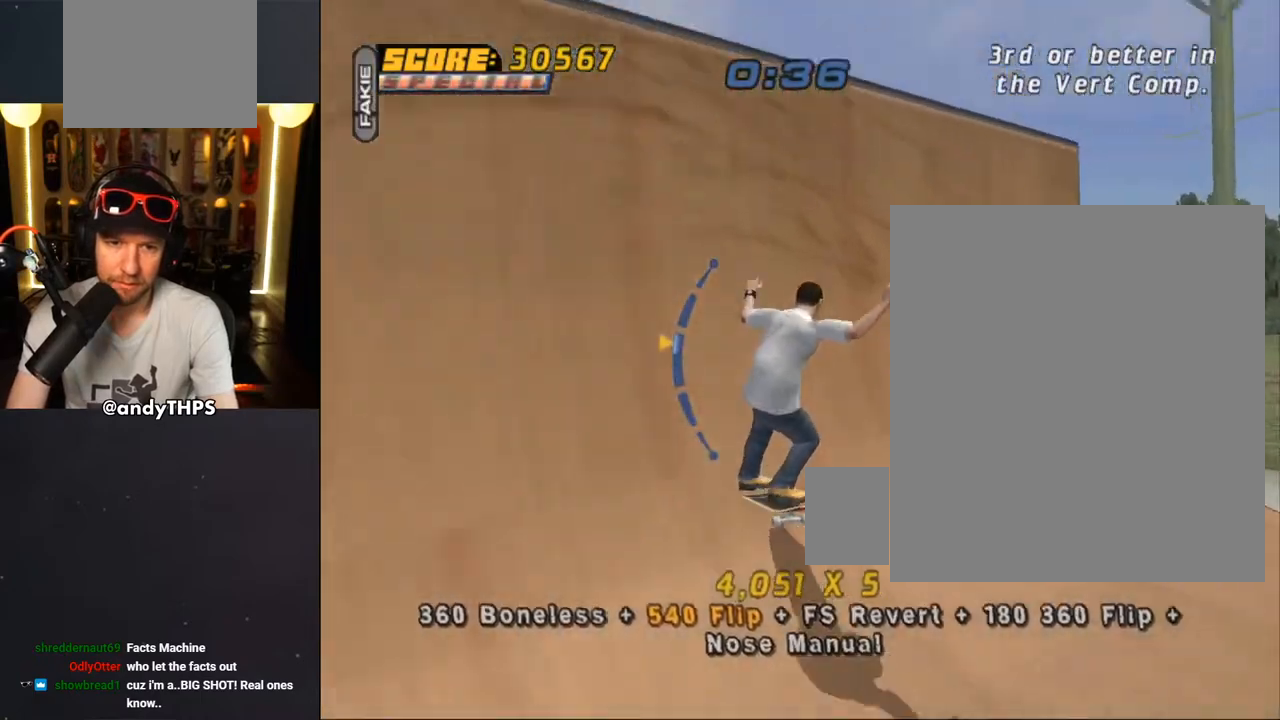
{"buttons": ["R1", "DPAD_DOWN", "DPAD_LEFT"], "left_stick": "center", "right_stick": "center", "events": [[100, "CROSS", "up"], [117, "TRIANGLE", "down"], [183, "DPAD_DOWN", "up"], [200, "DPAD_LEFT", "up"], [267, "TRIANGLE", "up"], [283, "CROSS", "down"], [283, "DPAD_LEFT", "down"], [300, "DPAD_DOWN", "down"], [367, "CROSS", "up"], [367, "R1", "down"], [367, "SQUARE", "down"], [467, "SQUARE", "up"]]}
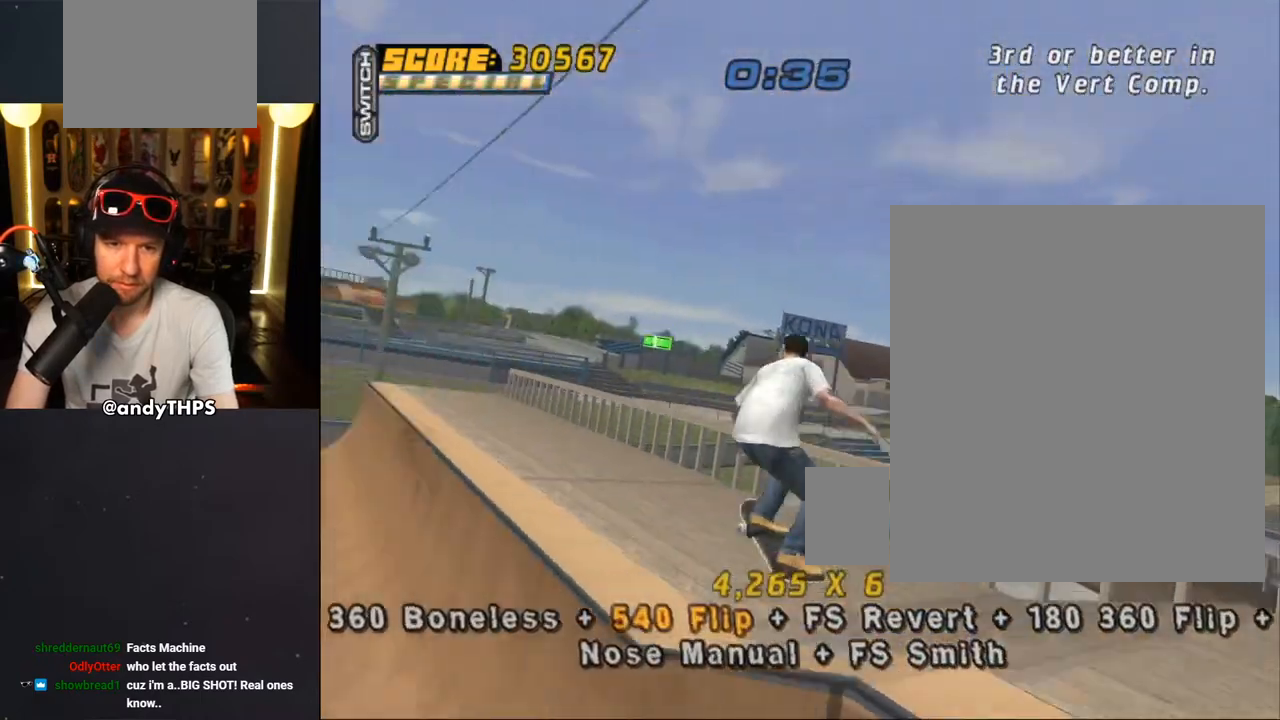
{"buttons": ["CROSS", "R1"], "left_stick": "center", "right_stick": "center", "events": [[33, "DPAD_DOWN", "up"], [33, "DPAD_LEFT", "up"], [33, "SQUARE", "down"], [167, "SQUARE", "up"], [333, "CROSS", "down"], [383, "DPAD_DOWN", "down"], [483, "DPAD_DOWN", "up"]]}
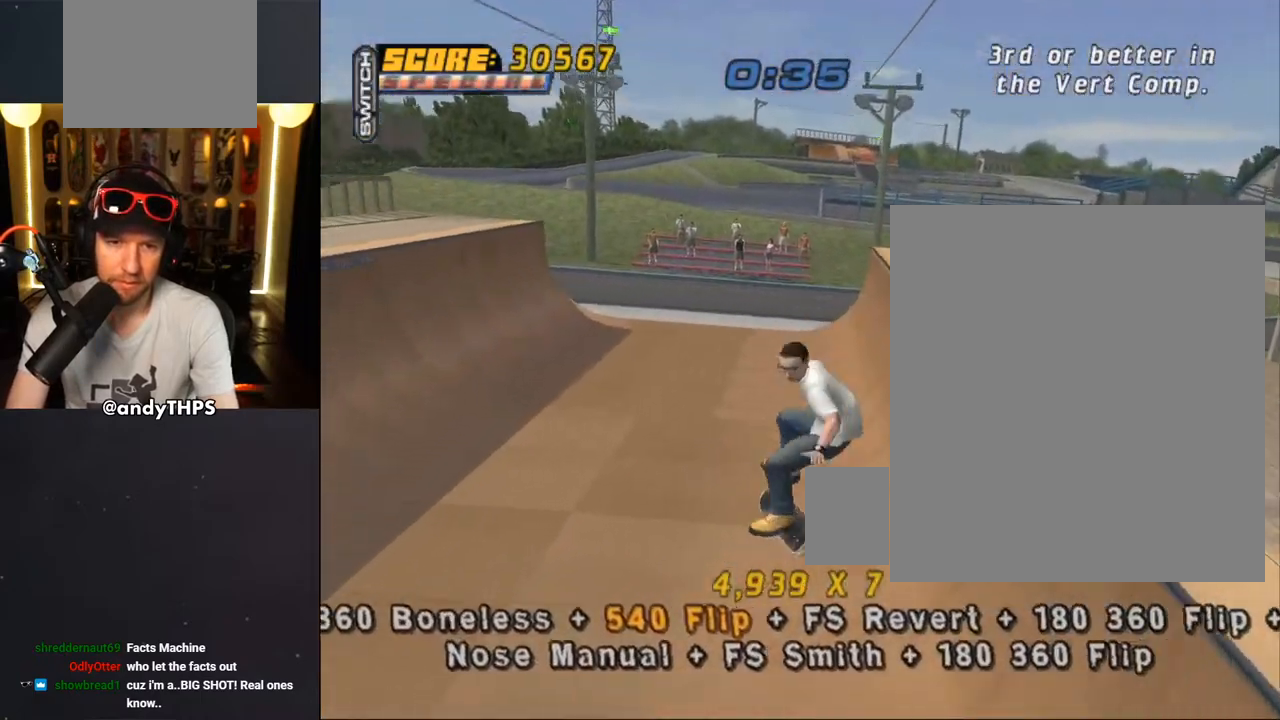
{"buttons": ["CROSS", "R1"], "left_stick": "center", "right_stick": "center", "events": [[33, "DPAD_UP", "down"], [117, "DPAD_DOWN", "down"], [117, "DPAD_RIGHT", "down"], [117, "DPAD_UP", "up"], [233, "DPAD_DOWN", "up"], [250, "DPAD_UP", "down"], [350, "DPAD_DOWN", "down"], [350, "DPAD_UP", "up"], [433, "DPAD_RIGHT", "up"], [450, "DPAD_DOWN", "up"]]}
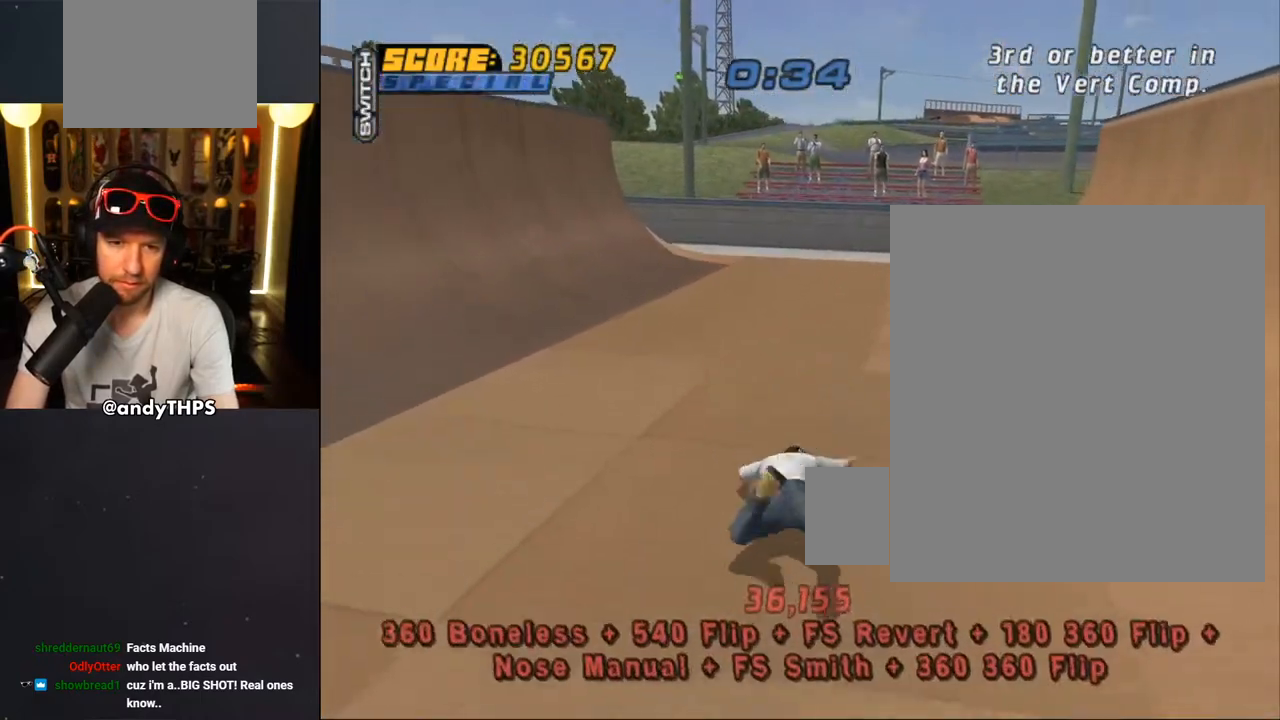
{"buttons": [], "left_stick": "center", "right_stick": "center", "events": [[233, "R1", "up"], [267, "CROSS", "up"], [300, "R1", "down"], [300, "SQUARE", "down"], [483, "SQUARE", "up"], [500, "R1", "up"]]}
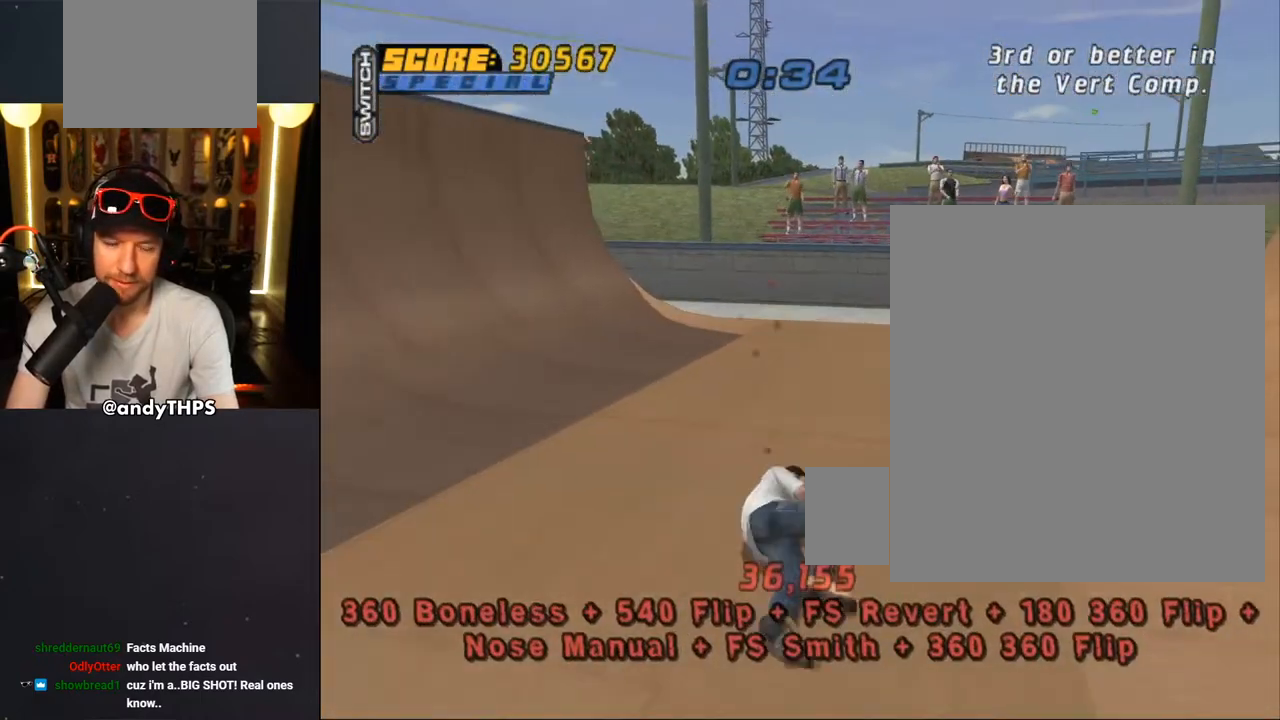
{"buttons": ["CROSS", "R1", "R2", "DPAD_UP", "DPAD_LEFT"], "left_stick": "center", "right_stick": "center", "events": [[17, "R1", "down"], [33, "R1", "up"], [33, "R2", "down"], [67, "CROSS", "down"], [83, "R1", "down"], [150, "DPAD_LEFT", "down"], [150, "R2", "up"], [200, "R1", "up"], [217, "DPAD_UP", "down"], [233, "R2", "down"], [283, "R1", "down"], [367, "R2", "up"], [417, "R1", "up"], [433, "R2", "down"], [500, "R1", "down"]]}
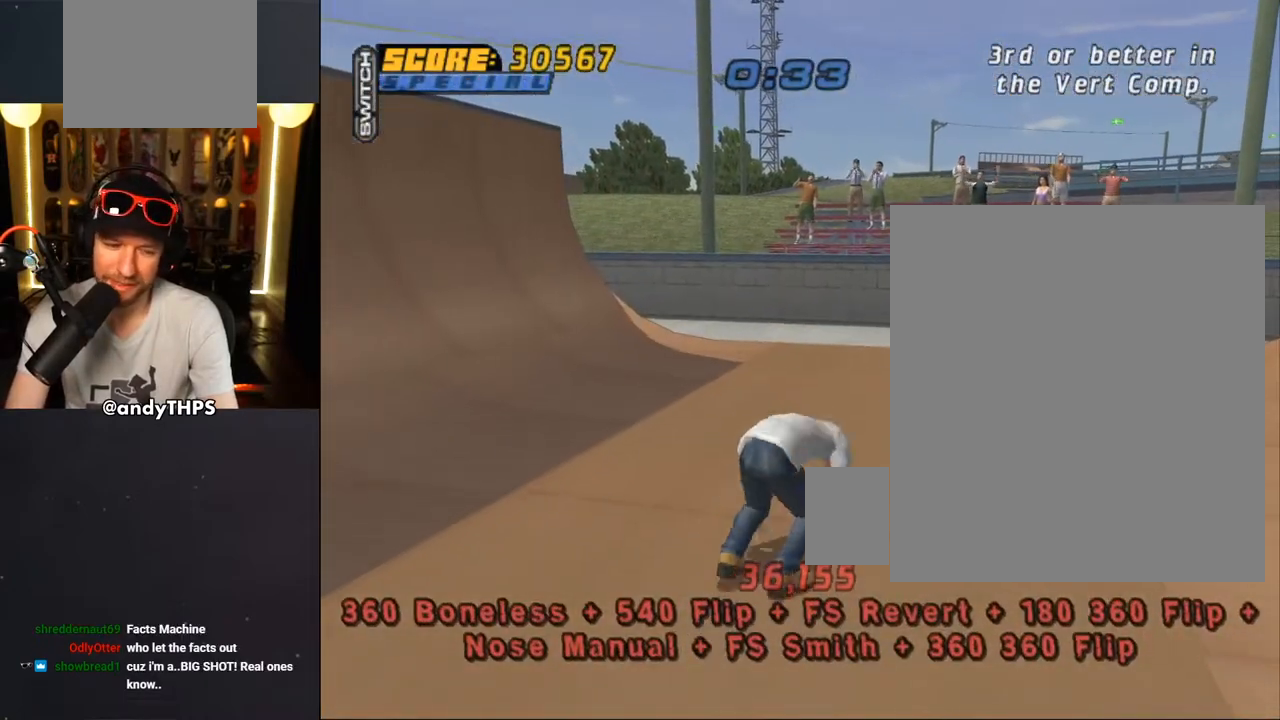
{"buttons": ["CROSS", "R1", "R2", "DPAD_UP", "DPAD_LEFT"], "left_stick": "center", "right_stick": "center", "events": [[67, "R2", "up"], [117, "R1", "up"], [150, "R2", "down"], [200, "R1", "down"], [283, "R2", "up"], [317, "R1", "up"], [383, "R2", "down"], [417, "R1", "down"]]}
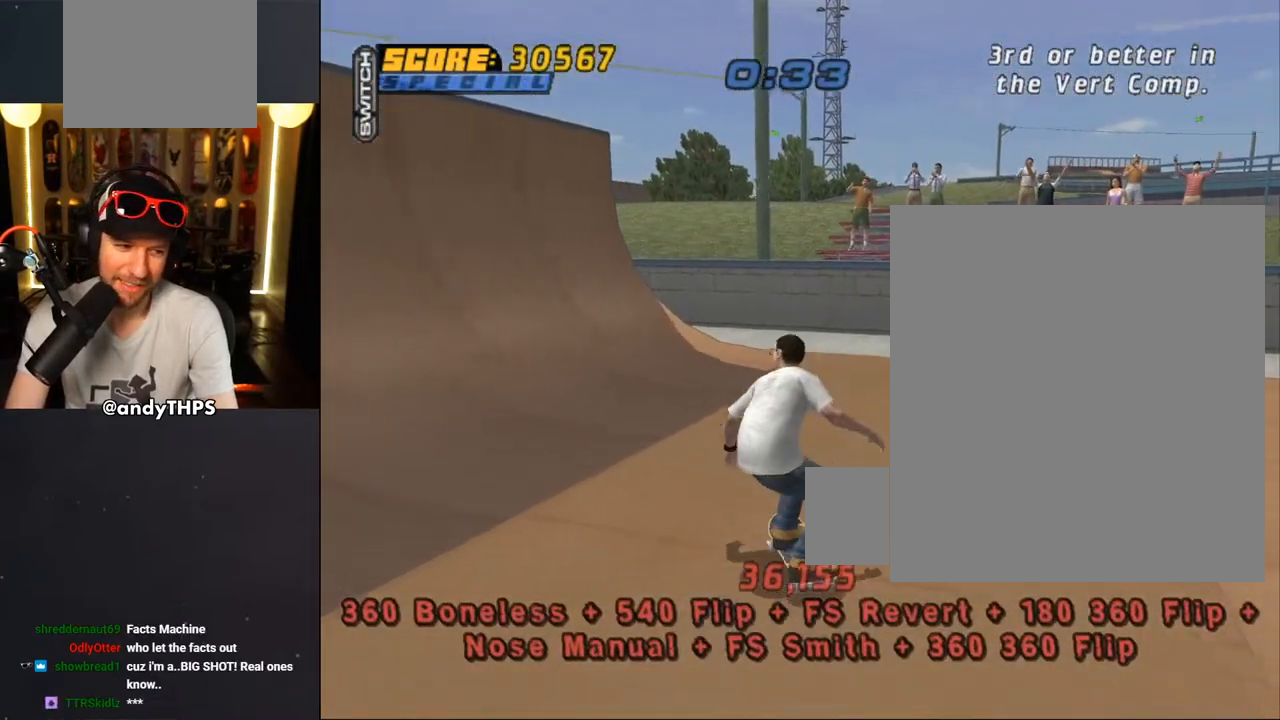
{"buttons": ["CROSS"], "left_stick": "center", "right_stick": "center", "events": [[17, "R2", "up"], [33, "R1", "up"], [83, "R2", "down"], [117, "DPAD_UP", "up"], [150, "R1", "down"], [217, "DPAD_DOWN", "down"], [217, "R1", "up"], [217, "R2", "up"], [300, "DPAD_DOWN", "up"], [350, "DPAD_UP", "down"], [383, "DPAD_LEFT", "up"], [450, "DPAD_UP", "up"]]}
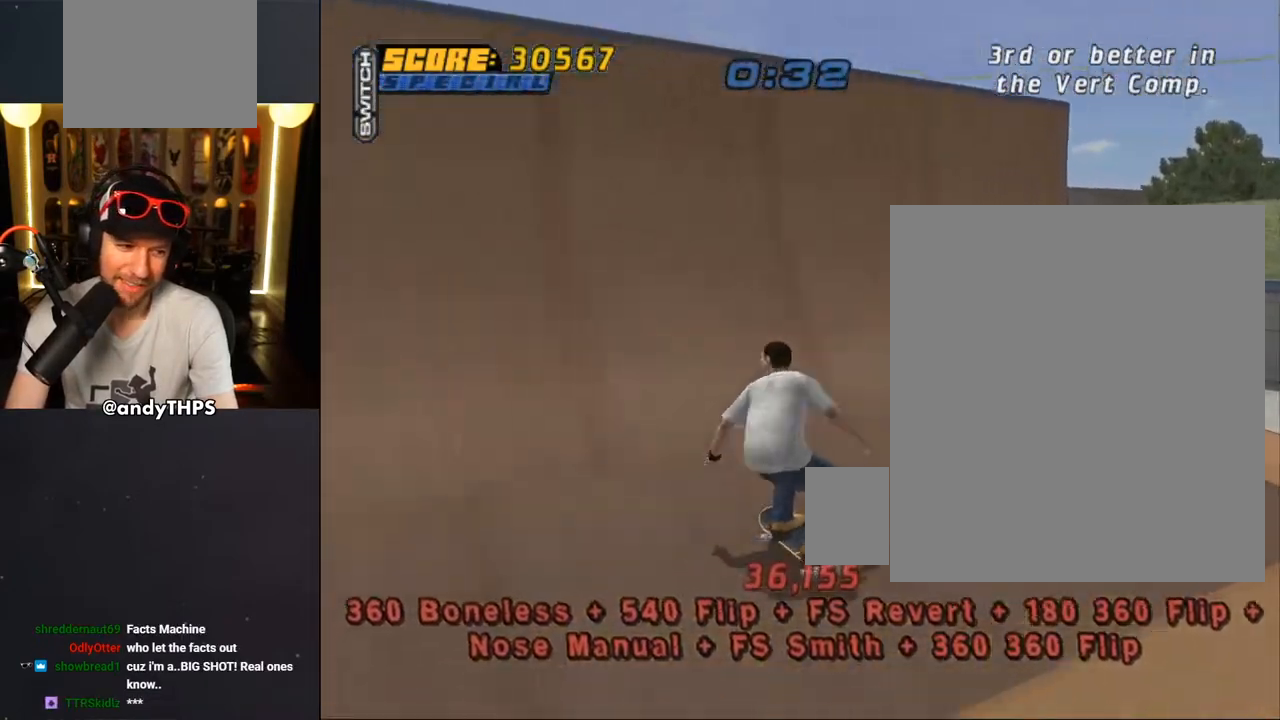
{"buttons": ["TRIANGLE"], "left_stick": "center", "right_stick": "center", "events": [[17, "DPAD_UP", "down"], [33, "DPAD_LEFT", "down"], [150, "CROSS", "up"], [167, "TRIANGLE", "down"], [400, "DPAD_LEFT", "up"], [433, "DPAD_UP", "up"]]}
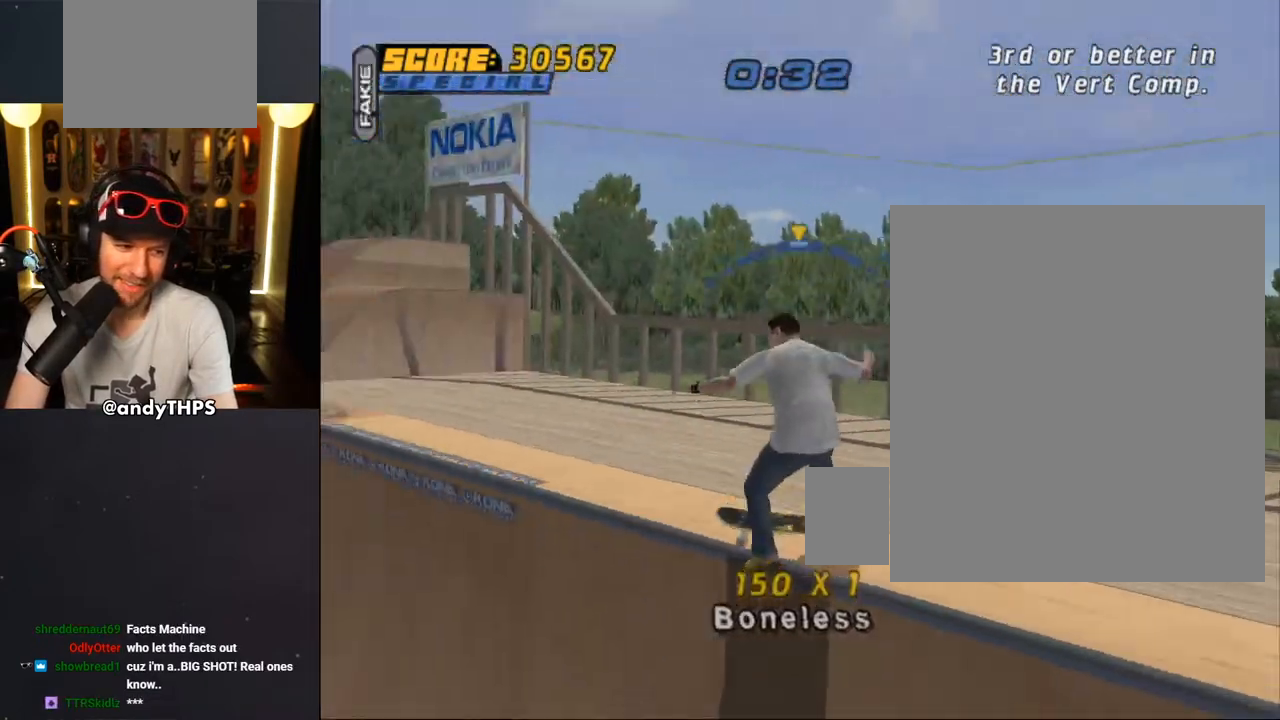
{"buttons": ["SQUARE", "R1", "DPAD_LEFT"], "left_stick": "center", "right_stick": "center", "events": [[83, "CROSS", "down"], [83, "TRIANGLE", "up"], [233, "DPAD_LEFT", "down"], [250, "DPAD_DOWN", "down"], [300, "SQUARE", "down"], [317, "R1", "down"], [333, "CROSS", "up"], [417, "SQUARE", "up"], [467, "CROSS", "down"], [467, "SQUARE", "down"], [500, "CROSS", "up"], [500, "DPAD_DOWN", "up"]]}
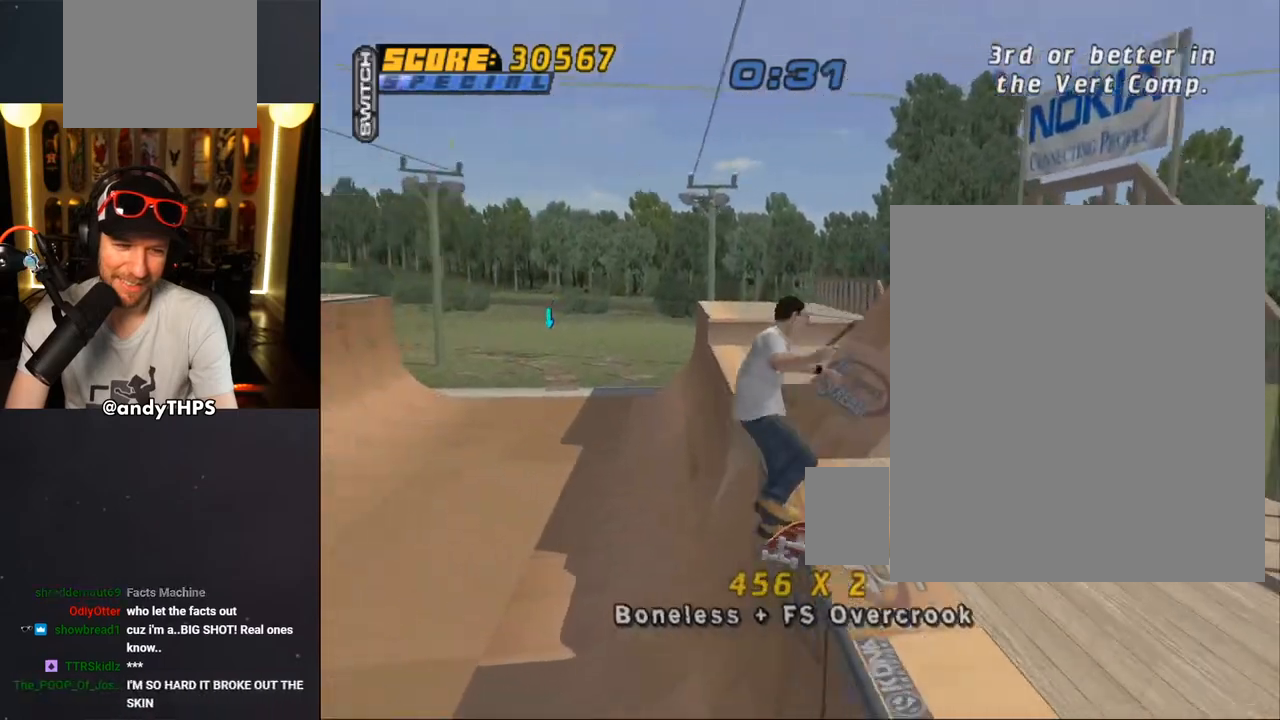
{"buttons": ["CROSS", "DPAD_UP"], "left_stick": "center", "right_stick": "center", "events": [[17, "DPAD_LEFT", "up"], [233, "CROSS", "down"], [233, "SQUARE", "up"], [283, "DPAD_DOWN", "down"], [300, "R1", "up"], [367, "DPAD_DOWN", "up"], [450, "DPAD_UP", "down"]]}
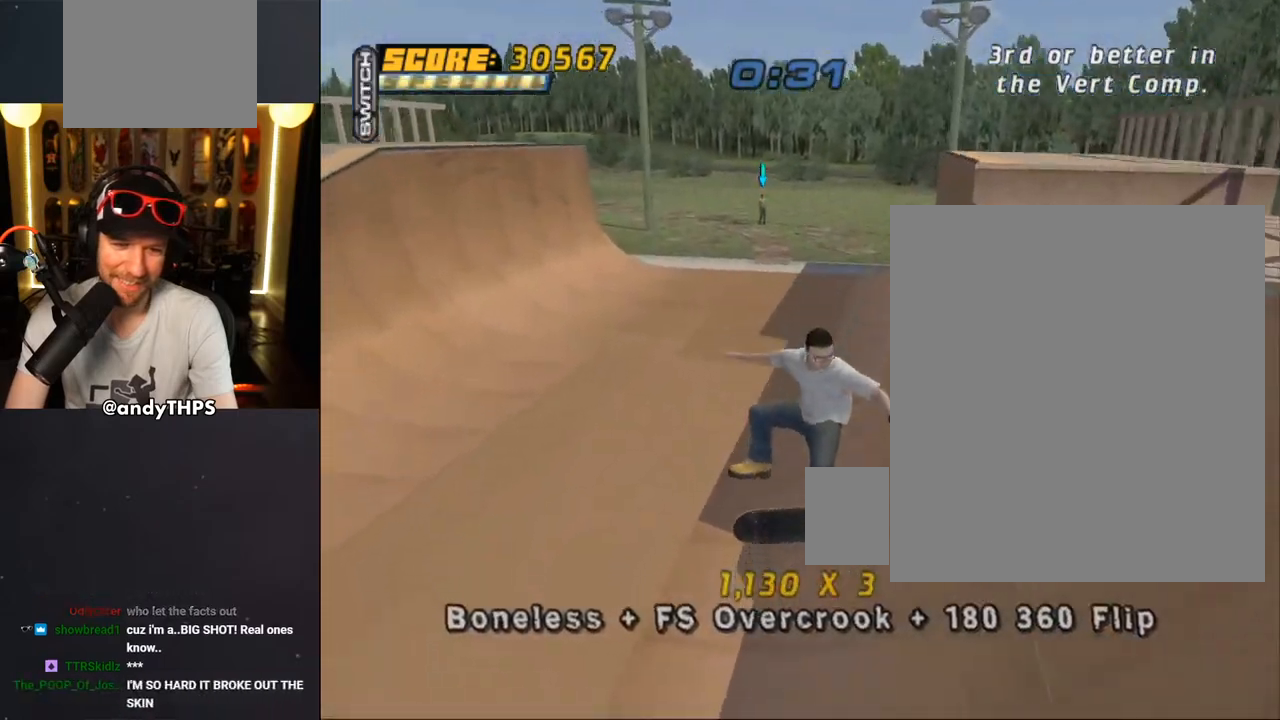
{"buttons": ["CROSS", "SQUARE", "L1", "DPAD_RIGHT"], "left_stick": "center", "right_stick": "center", "events": [[33, "DPAD_UP", "up"], [67, "DPAD_DOWN", "down"], [167, "DPAD_DOWN", "up"], [233, "DPAD_RIGHT", "down"], [233, "DPAD_UP", "down"], [250, "DPAD_UP", "up"], [450, "L1", "down"], [500, "SQUARE", "down"]]}
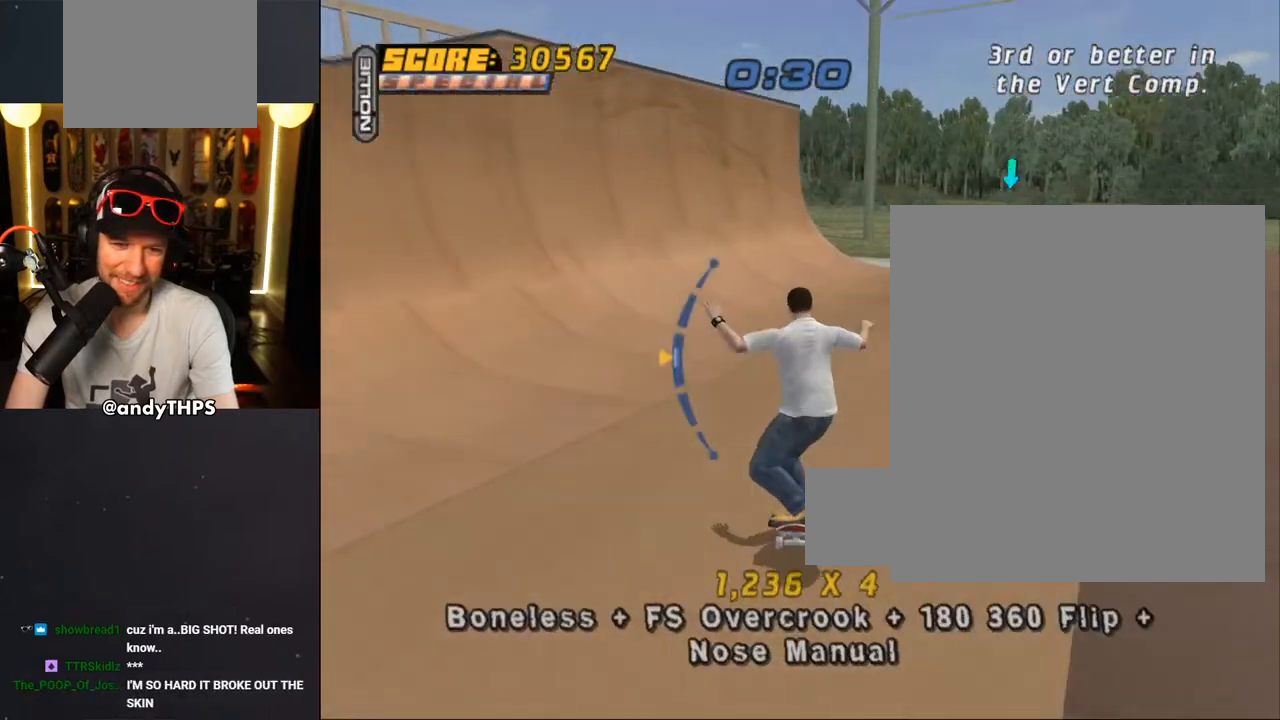
{"buttons": ["CROSS", "L1", "DPAD_DOWN"], "left_stick": "center", "right_stick": "center", "events": [[33, "CROSS", "up"], [167, "CROSS", "down"], [167, "SQUARE", "up"], [217, "DPAD_RIGHT", "up"], [317, "DPAD_UP", "down"], [367, "DPAD_UP", "up"], [450, "DPAD_DOWN", "down"]]}
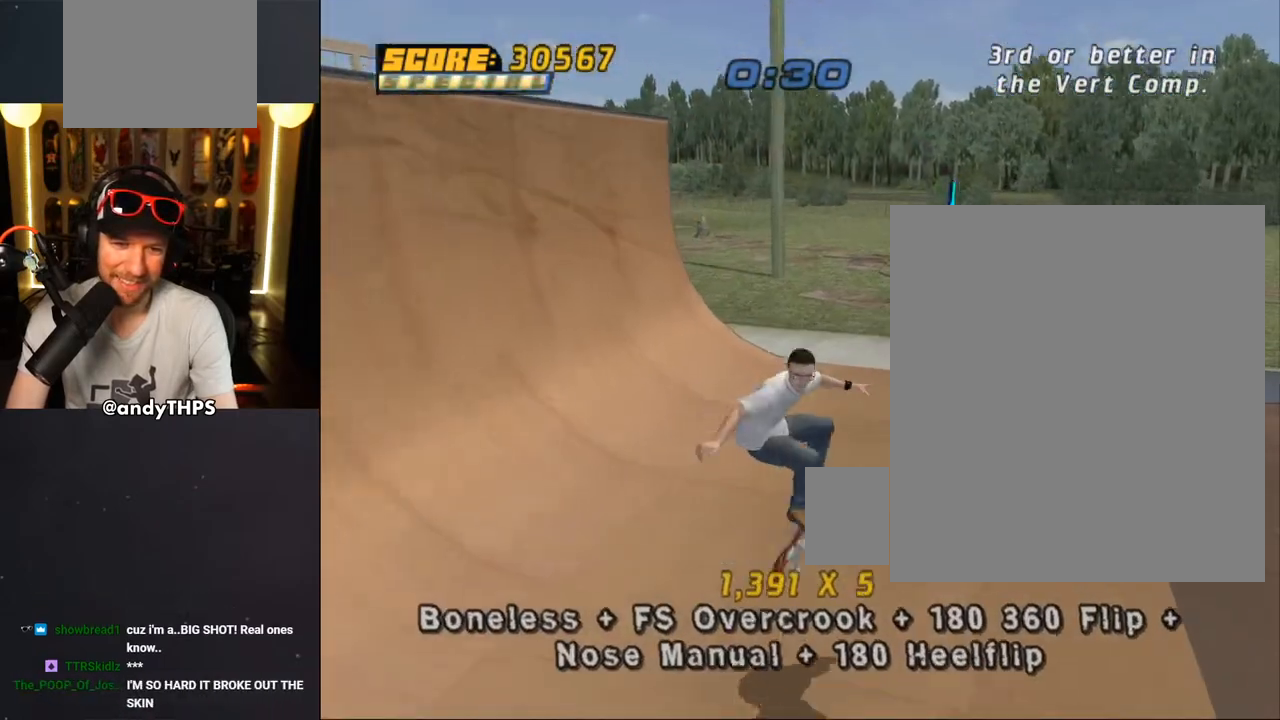
{"buttons": ["CROSS", "DPAD_UP", "DPAD_LEFT"], "left_stick": "center", "right_stick": "center", "events": [[33, "DPAD_DOWN", "up"], [33, "L1", "up"], [100, "DPAD_UP", "down"], [150, "DPAD_LEFT", "down"], [183, "DPAD_UP", "up"], [217, "DPAD_DOWN", "down"], [350, "DPAD_DOWN", "up"], [417, "DPAD_UP", "down"]]}
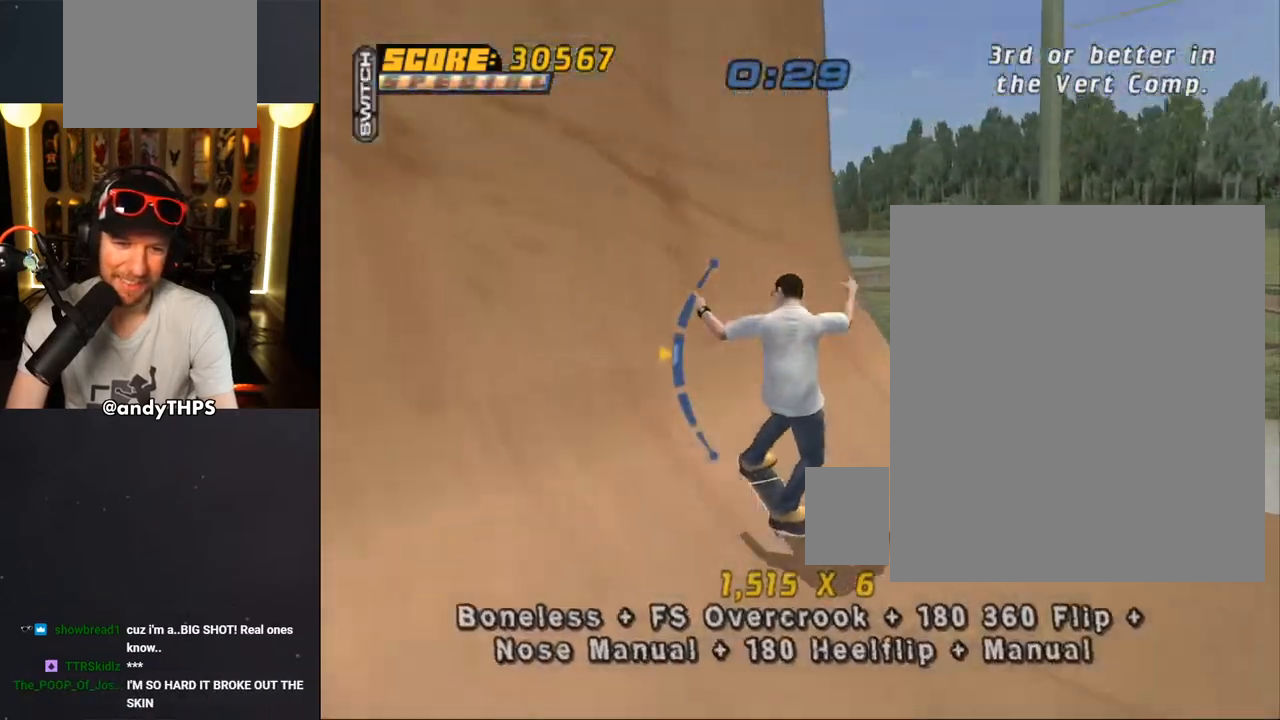
{"buttons": ["CROSS"], "left_stick": "center", "right_stick": "center", "events": [[33, "DPAD_UP", "up"], [67, "DPAD_DOWN", "down"], [233, "CROSS", "up"], [233, "TRIANGLE", "down"], [367, "DPAD_DOWN", "up"], [400, "DPAD_LEFT", "up"], [500, "CROSS", "down"], [500, "TRIANGLE", "up"]]}